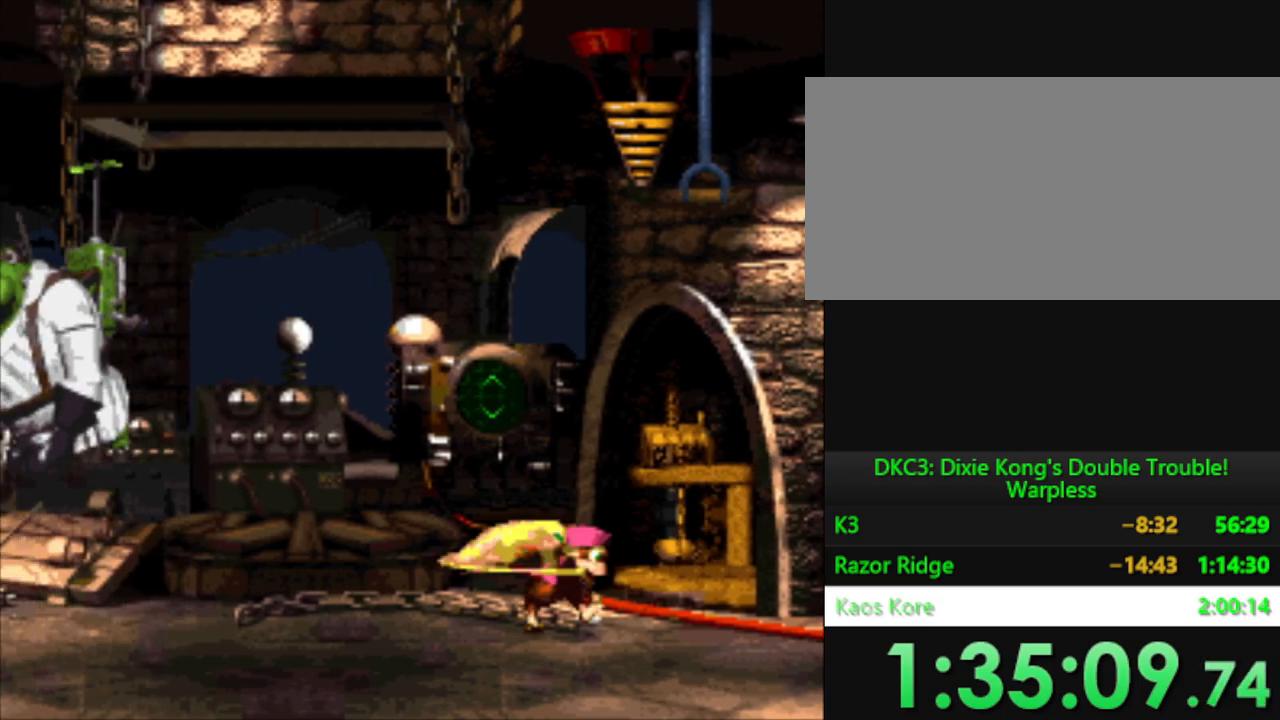
Gameplay with a controller (Nintendo layout); each line is a JSON object with the inputs held at the frame after it. "events" lists button and stick changes between this image and that frame as [ms after this image, input, new state], when the widget could be followed in between. Not read: L3 R3.
{"buttons": ["Y", "DPAD_LEFT"], "events": []}
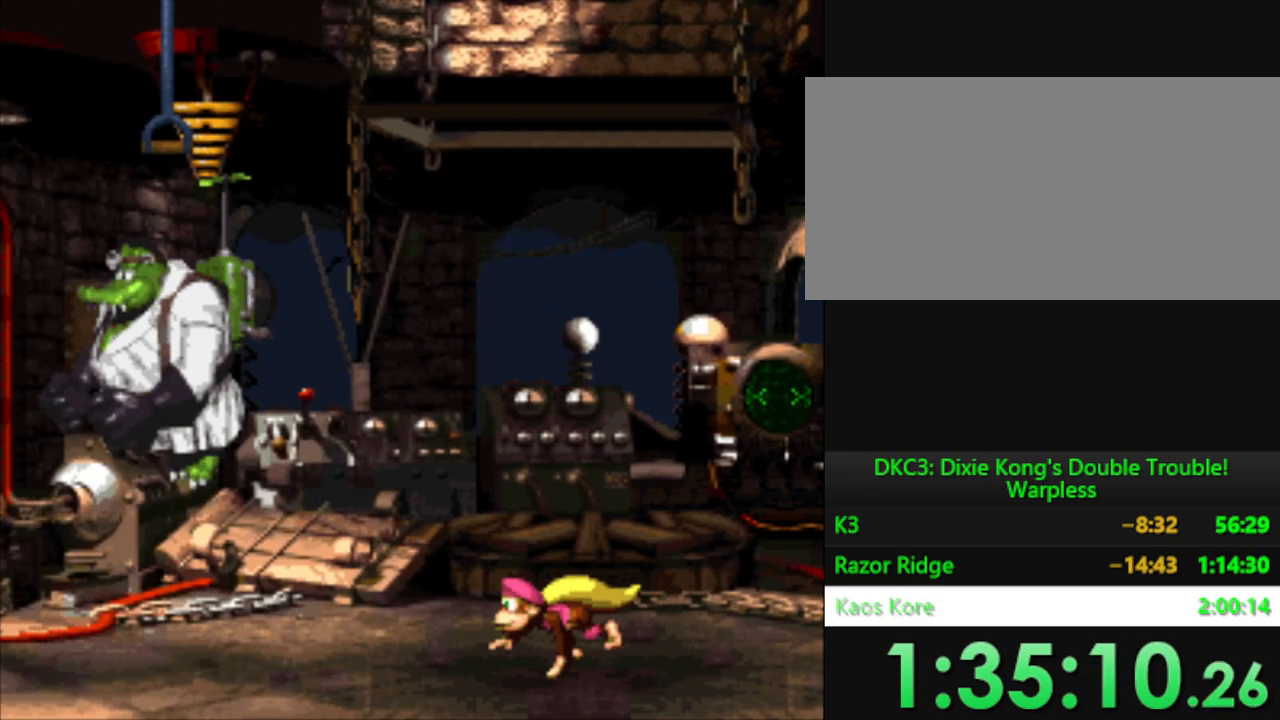
{"buttons": ["Y", "DPAD_LEFT"], "events": []}
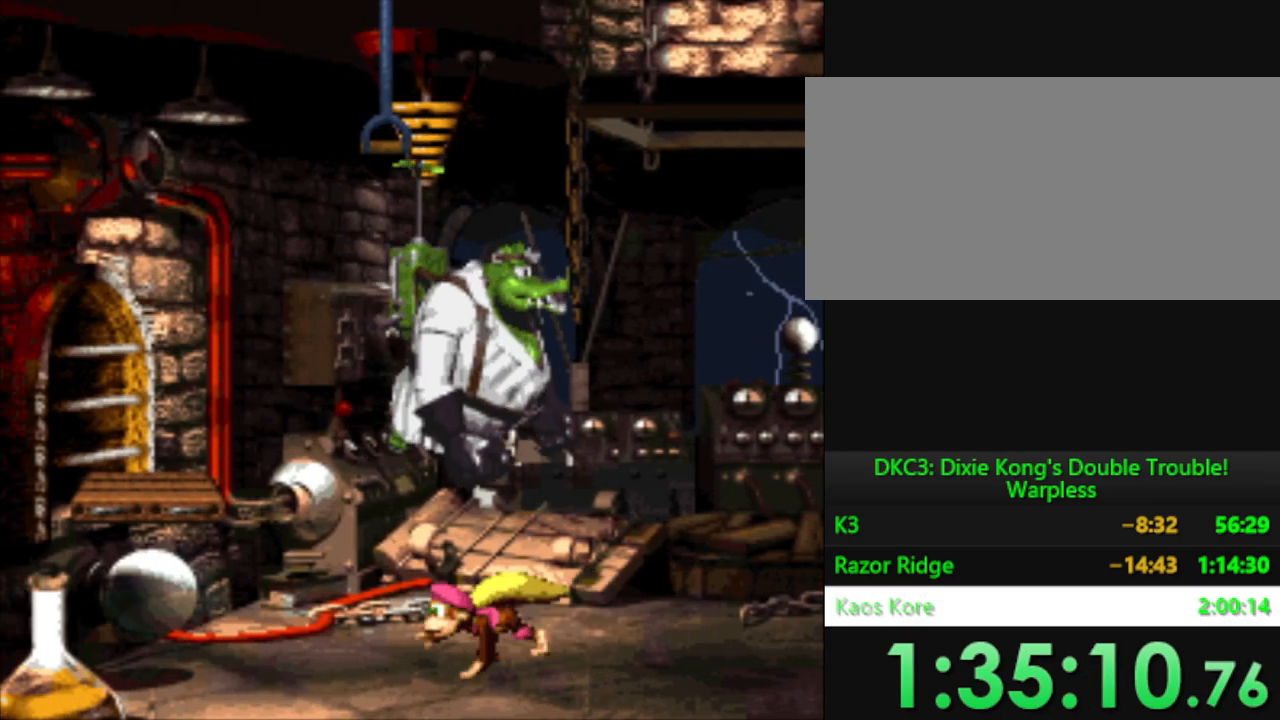
{"buttons": ["Y", "DPAD_LEFT"], "events": [[134, "B", "down"], [451, "B", "up"]]}
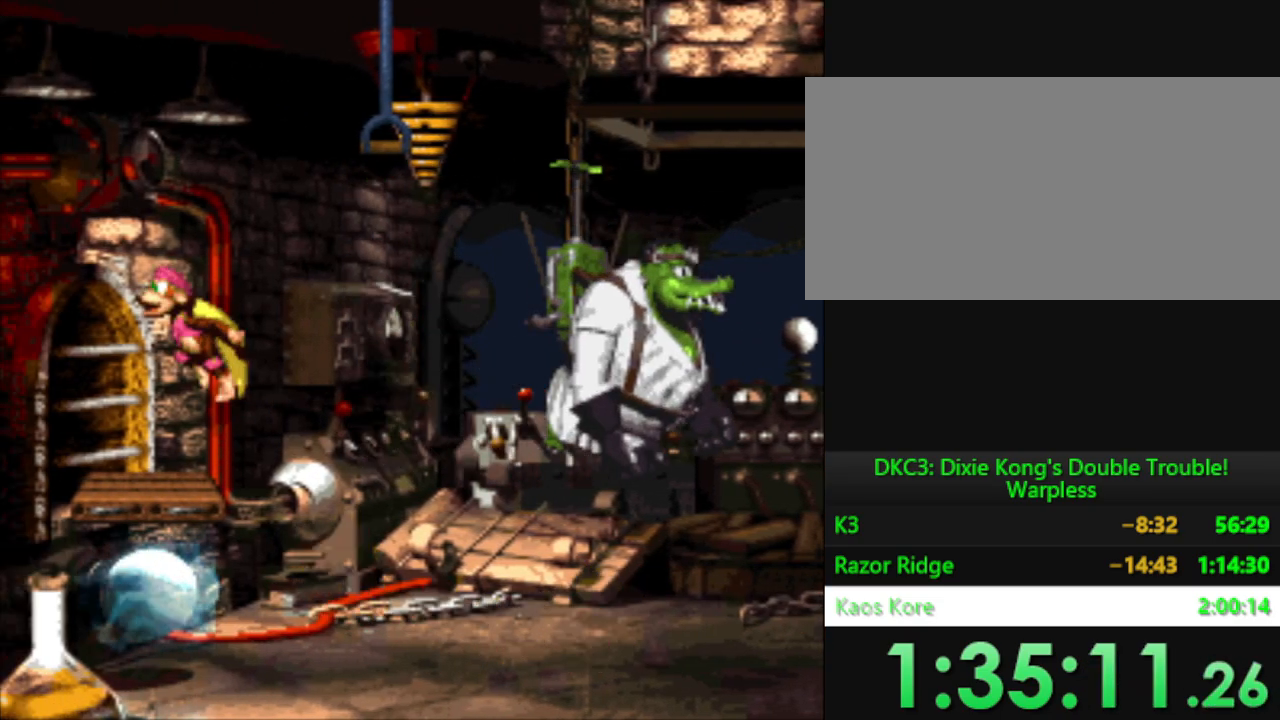
{"buttons": ["Y"], "events": [[33, "DPAD_LEFT", "up"], [100, "DPAD_RIGHT", "down"], [200, "DPAD_RIGHT", "up"]]}
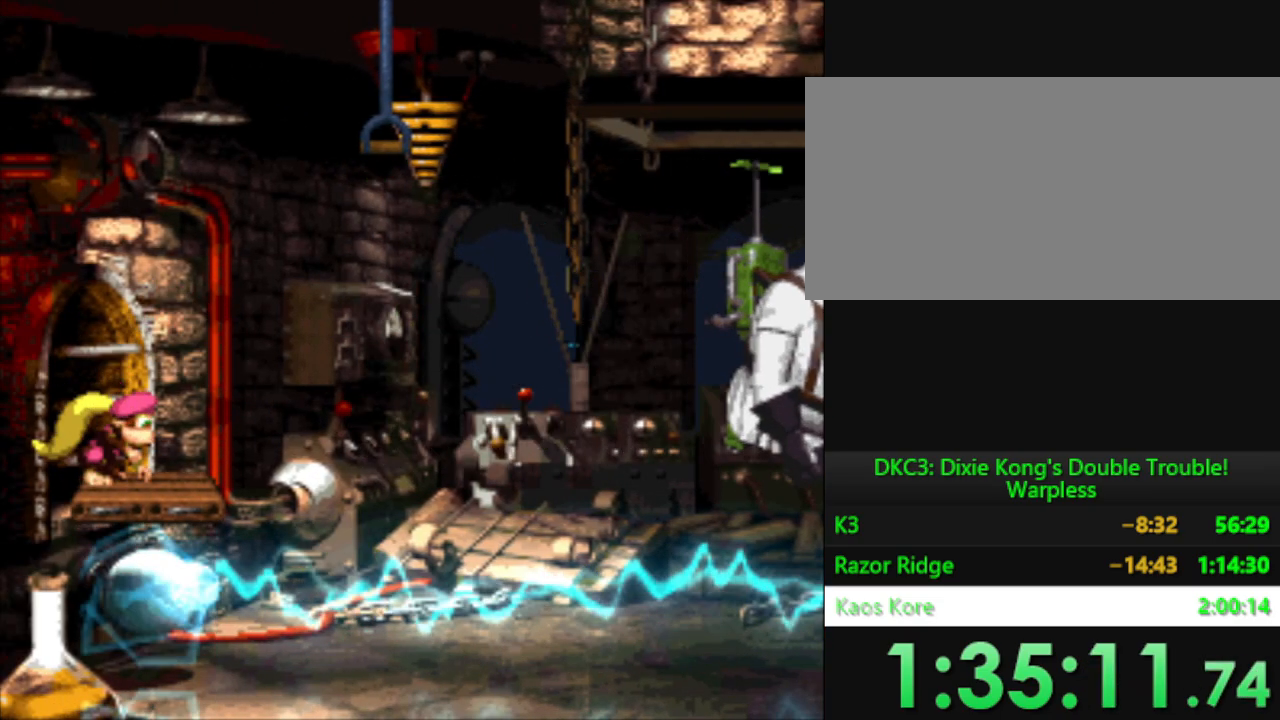
{"buttons": ["B", "Y", "DPAD_RIGHT"], "events": [[17, "DPAD_RIGHT", "down"], [251, "B", "down"]]}
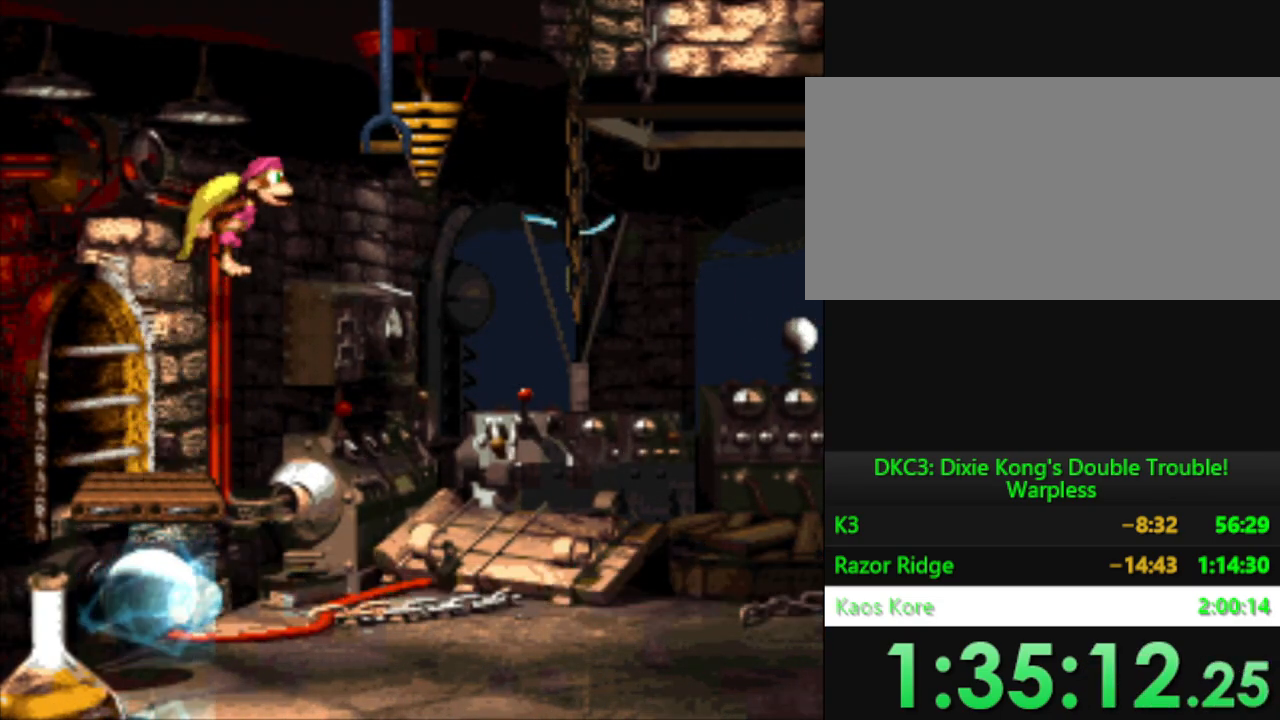
{"buttons": ["DPAD_DOWN"], "events": [[200, "B", "up"], [200, "DPAD_RIGHT", "up"], [233, "Y", "up"], [434, "DPAD_DOWN", "down"]]}
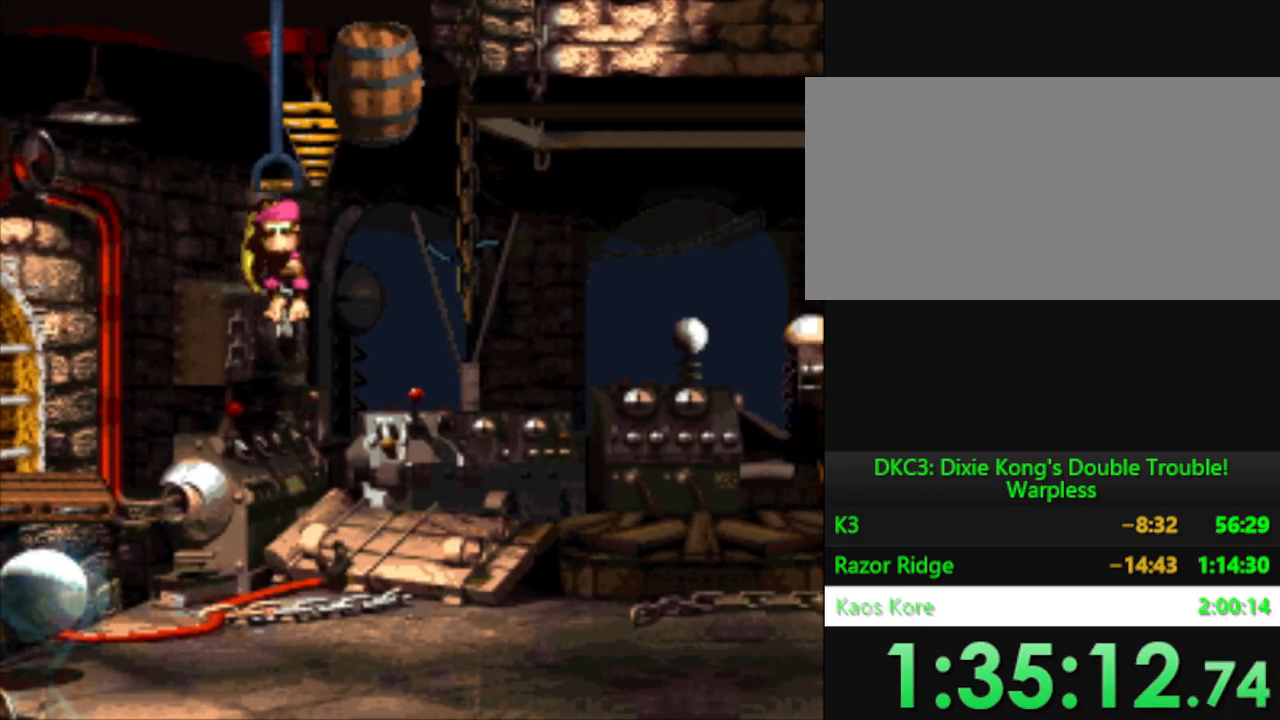
{"buttons": ["Y", "DPAD_RIGHT"], "events": [[17, "B", "down"], [134, "B", "up"], [184, "DPAD_DOWN", "up"], [317, "DPAD_RIGHT", "down"], [467, "Y", "down"]]}
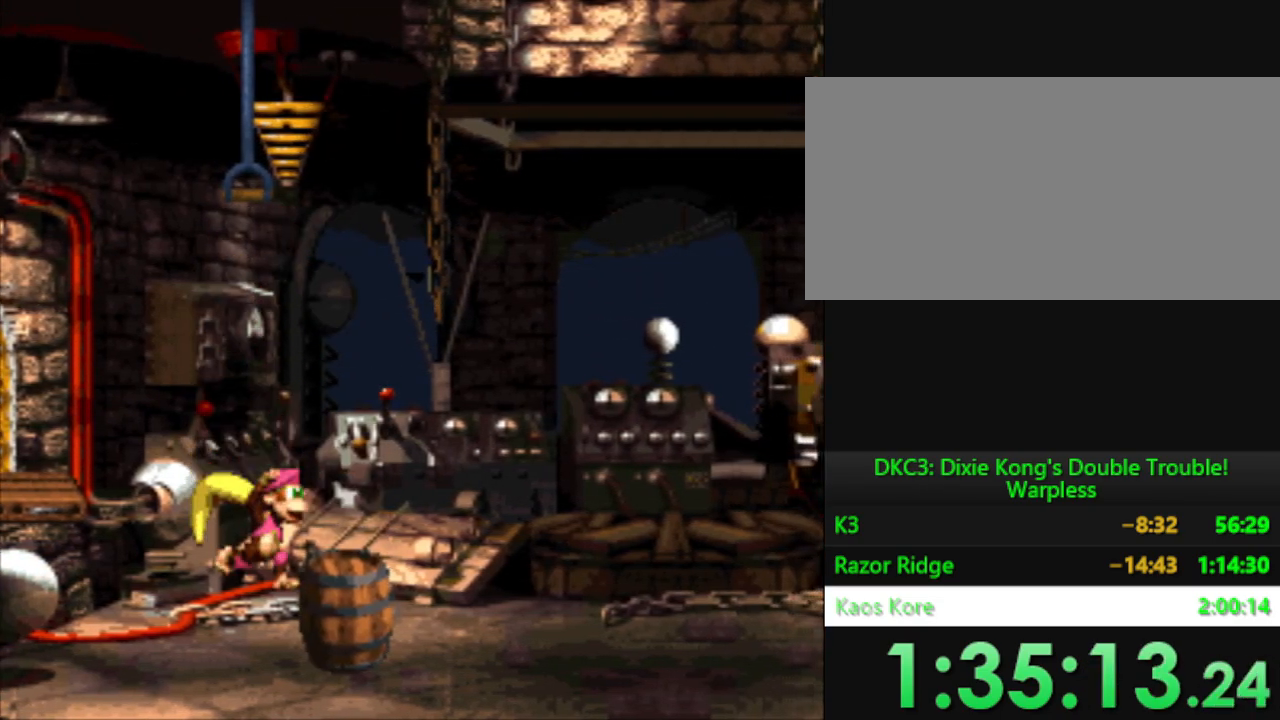
{"buttons": ["Y", "DPAD_LEFT"], "events": [[33, "DPAD_RIGHT", "up"], [200, "DPAD_LEFT", "down"]]}
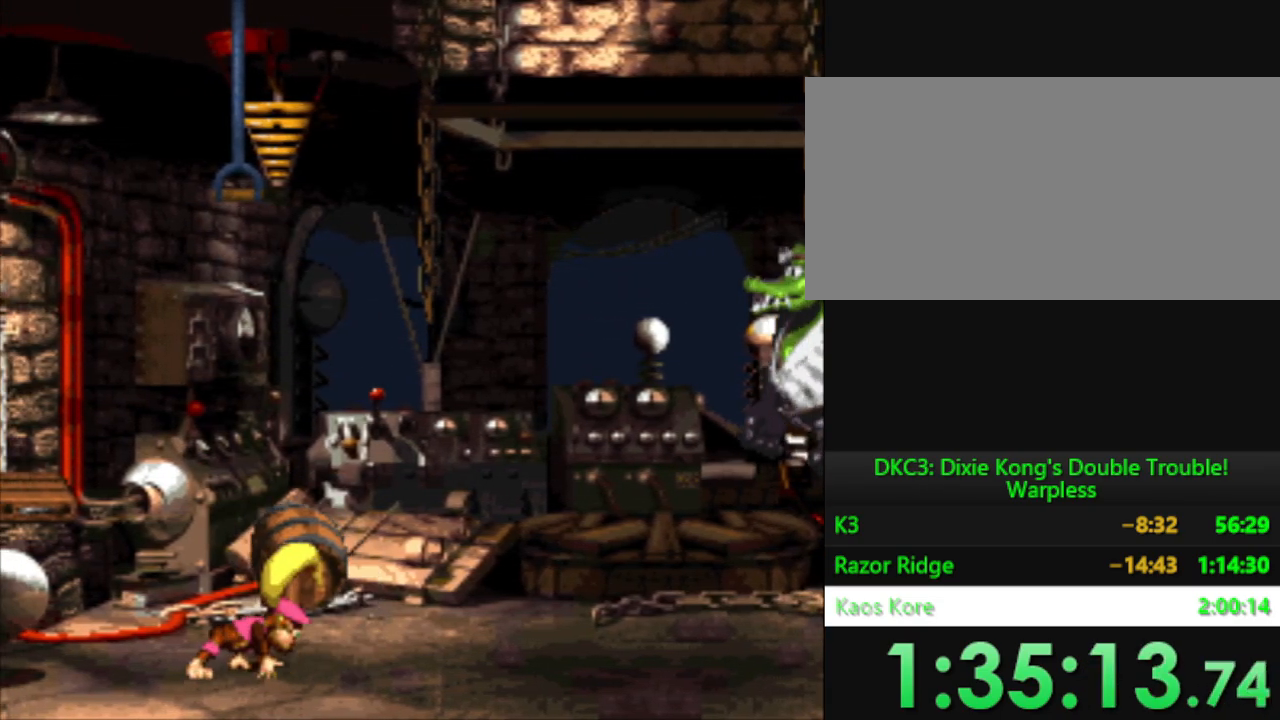
{"buttons": ["Y"], "events": [[100, "B", "down"], [351, "B", "up"], [501, "DPAD_LEFT", "up"]]}
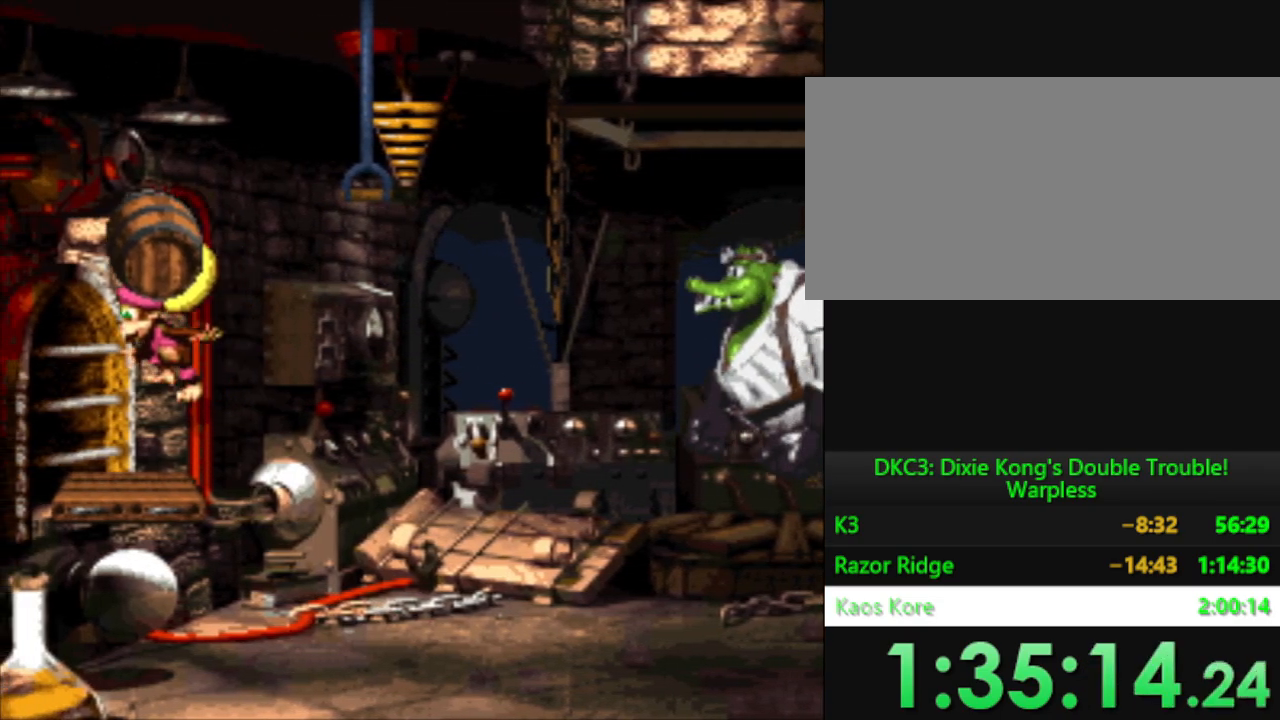
{"buttons": ["Y"], "events": [[50, "DPAD_RIGHT", "down"], [183, "DPAD_RIGHT", "up"]]}
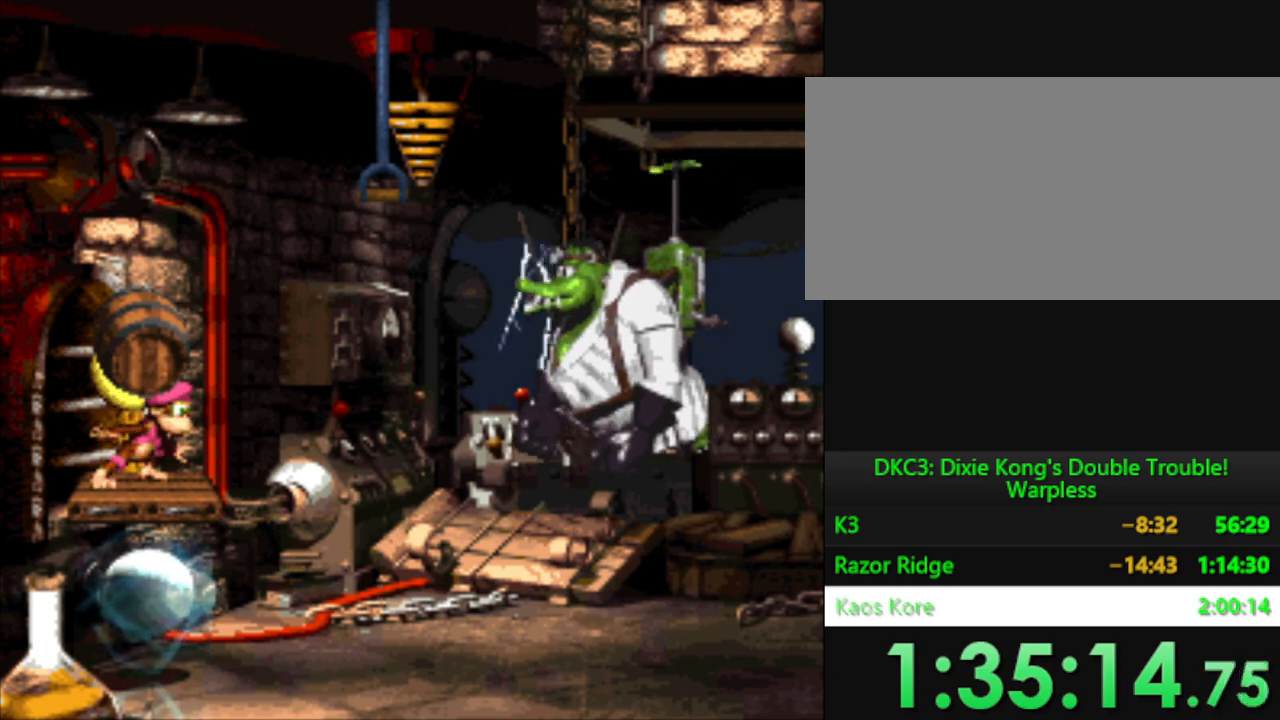
{"buttons": ["Y"], "events": []}
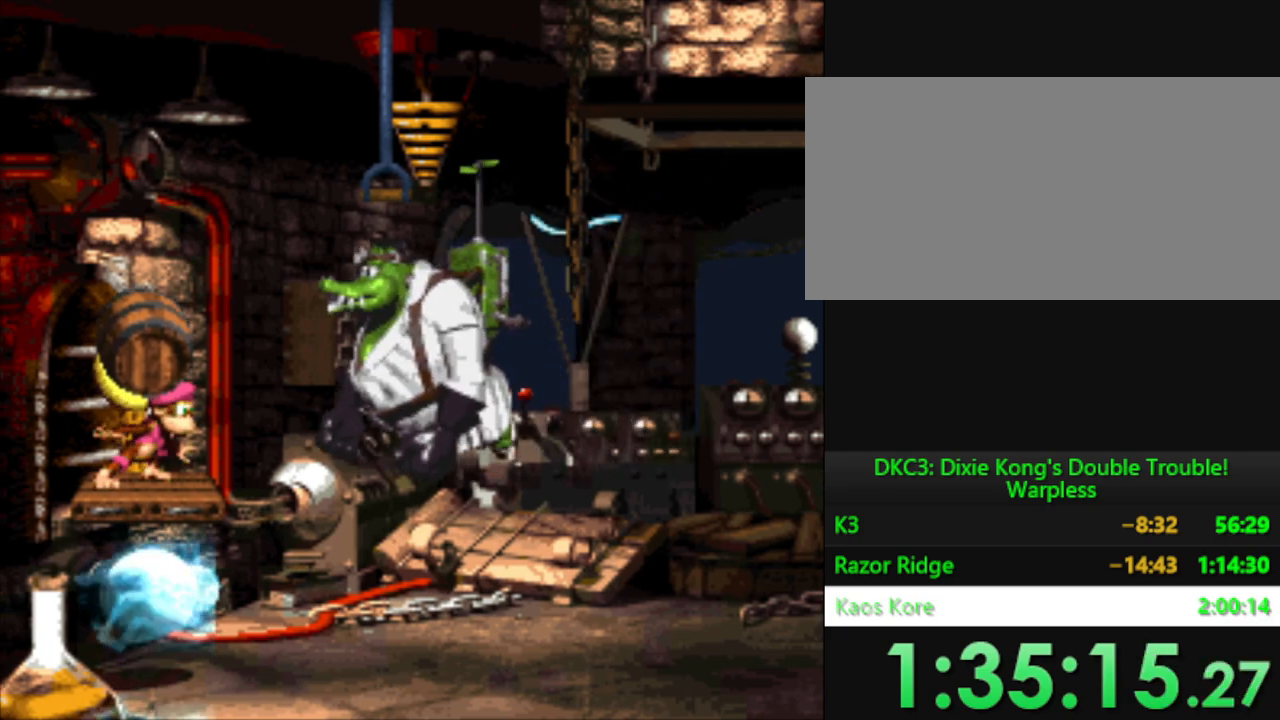
{"buttons": [], "events": [[83, "Y", "up"]]}
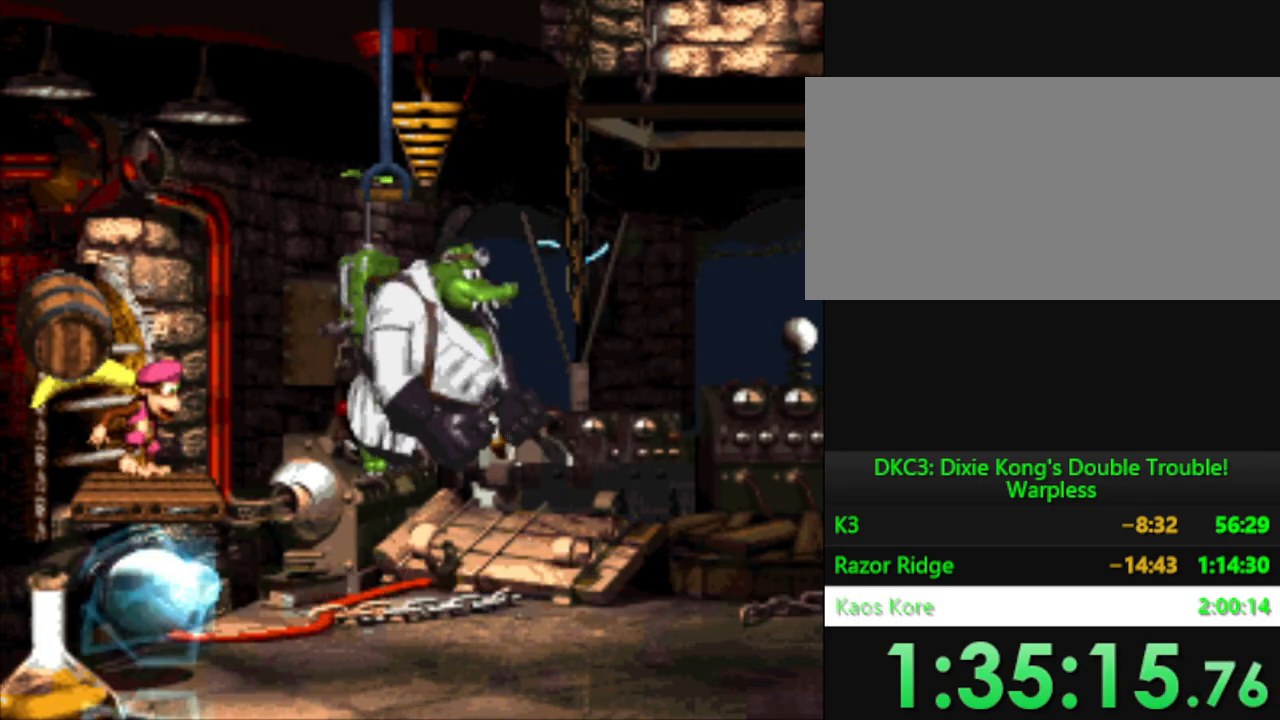
{"buttons": [], "events": []}
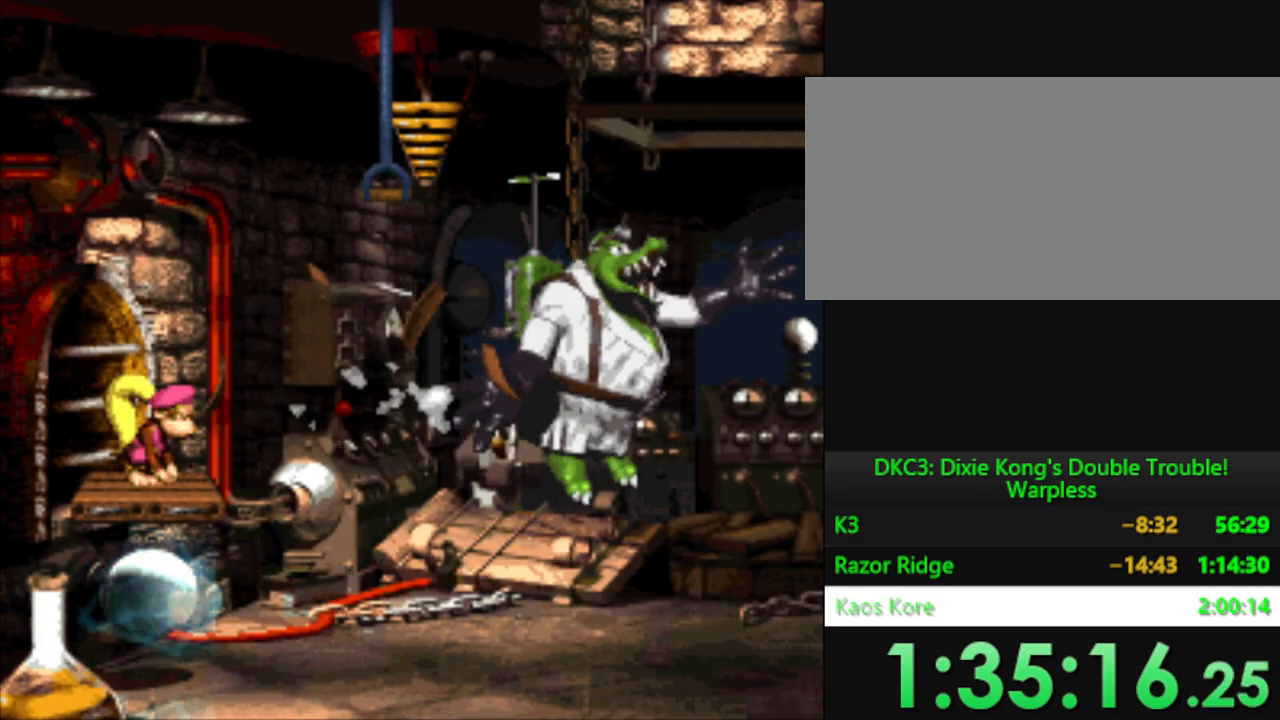
{"buttons": [], "events": []}
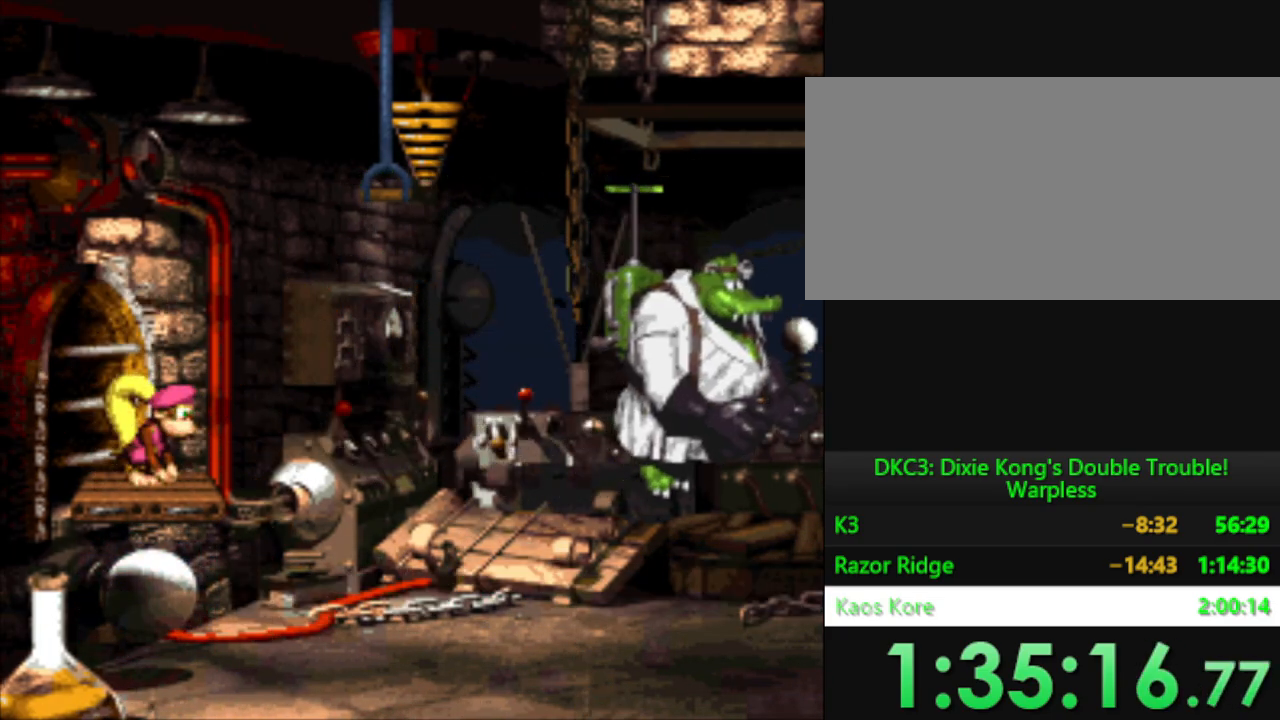
{"buttons": [], "events": []}
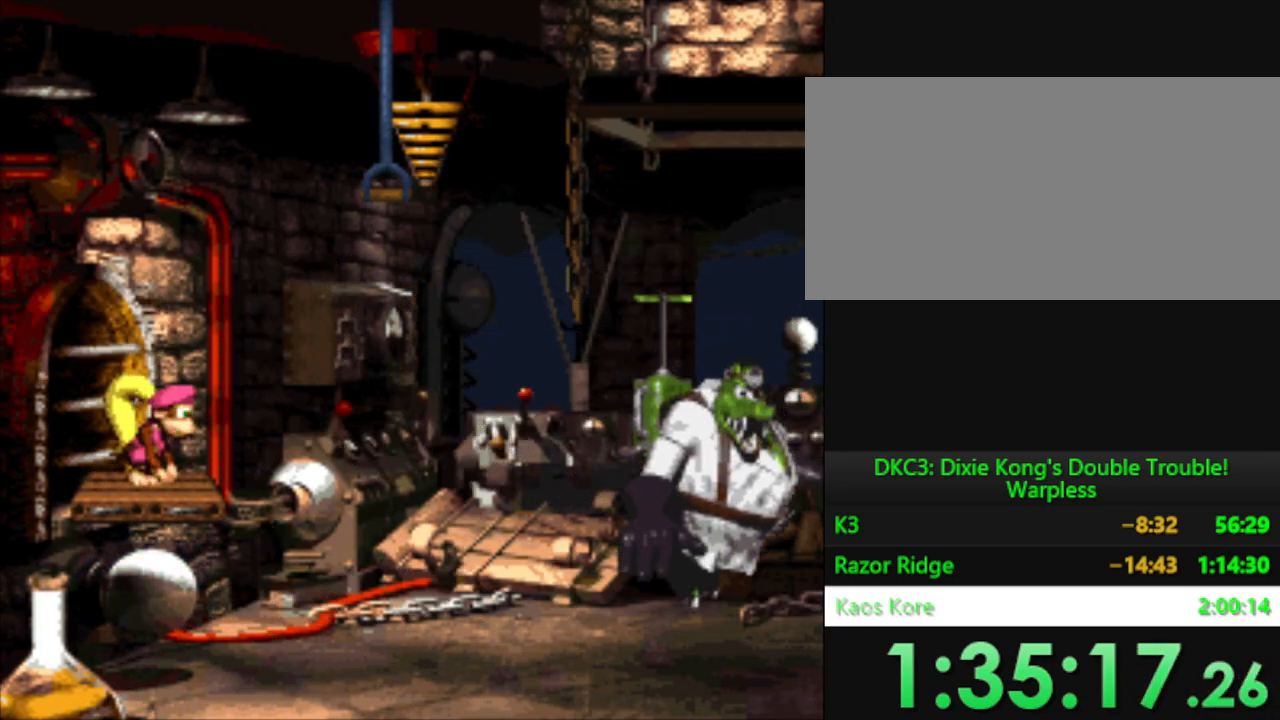
{"buttons": [], "events": []}
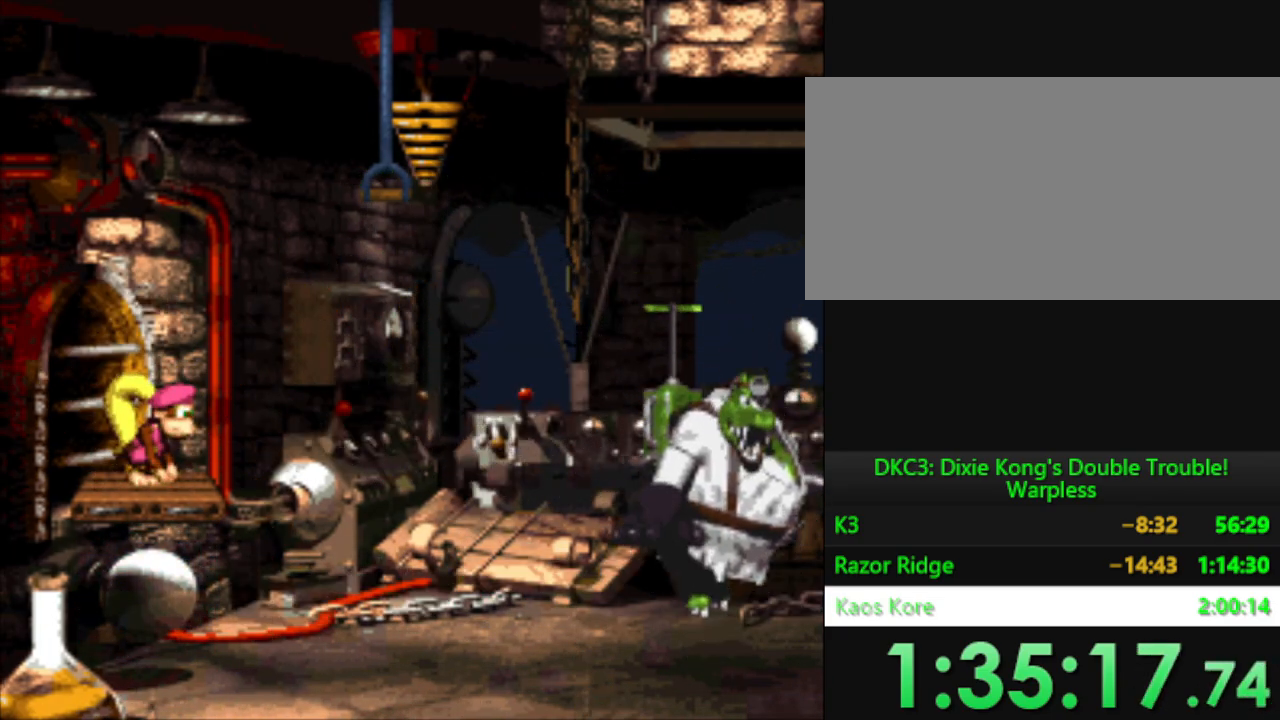
{"buttons": [], "events": []}
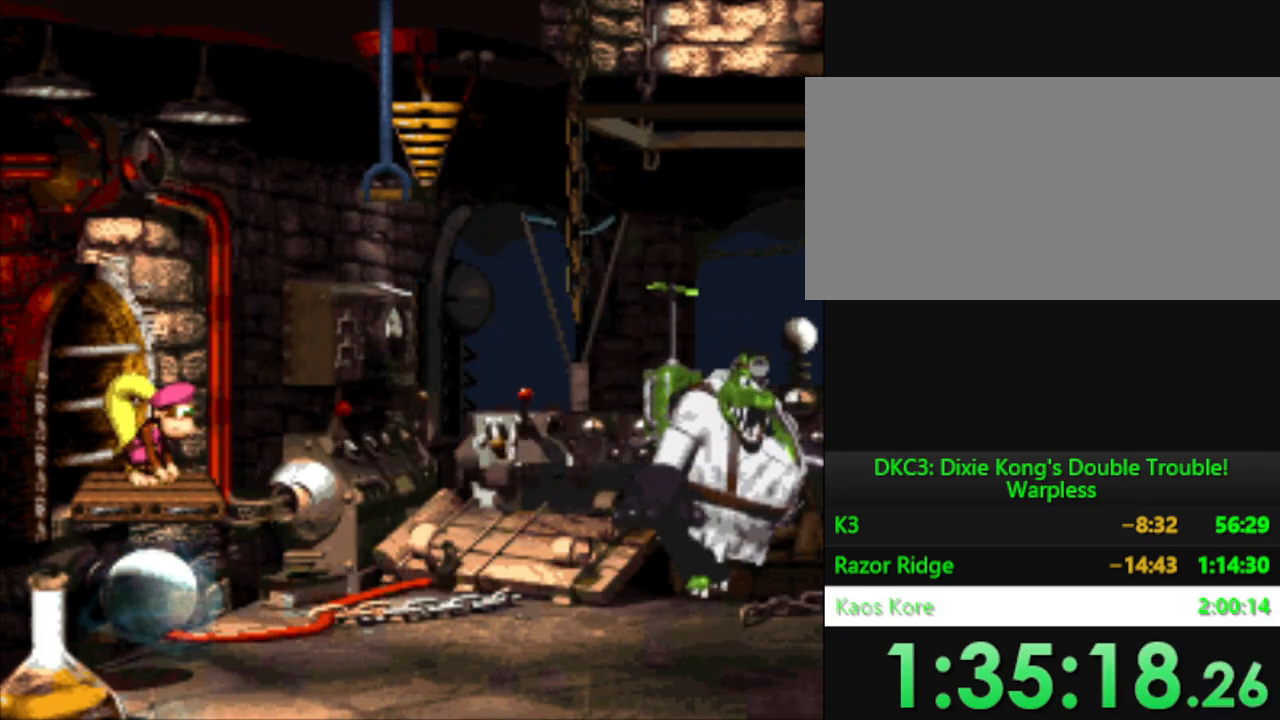
{"buttons": [], "events": []}
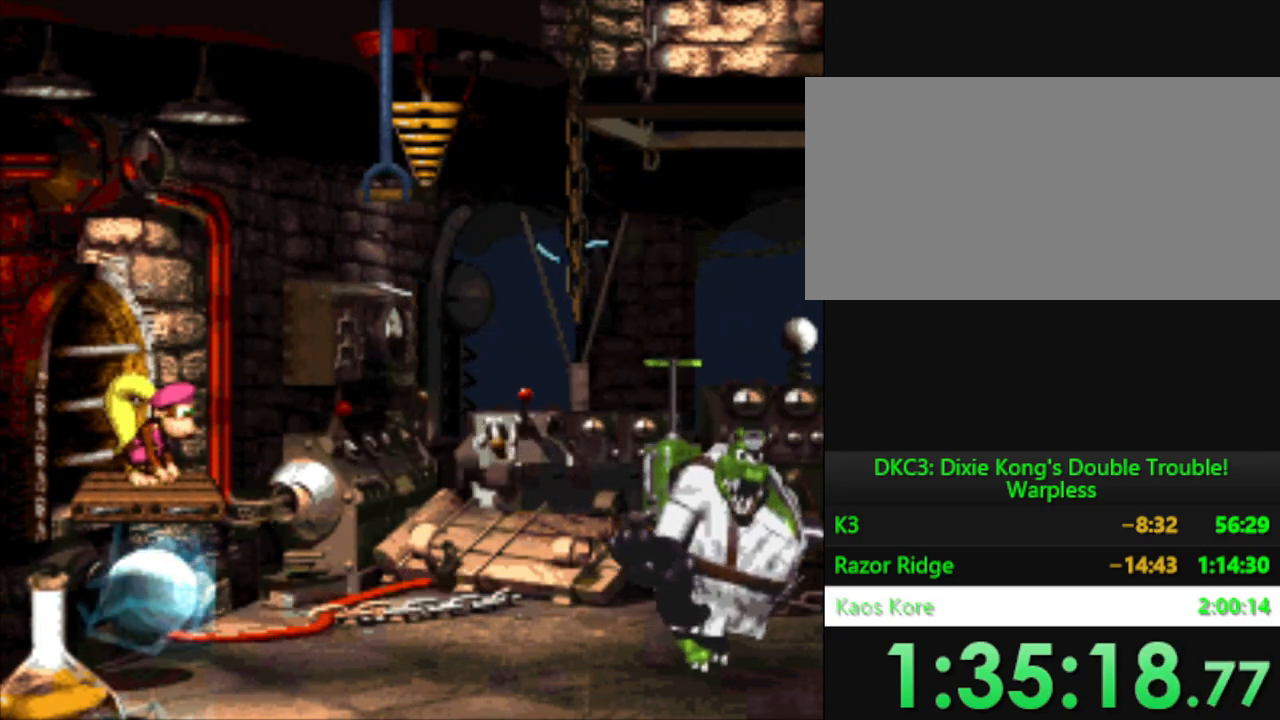
{"buttons": [], "events": []}
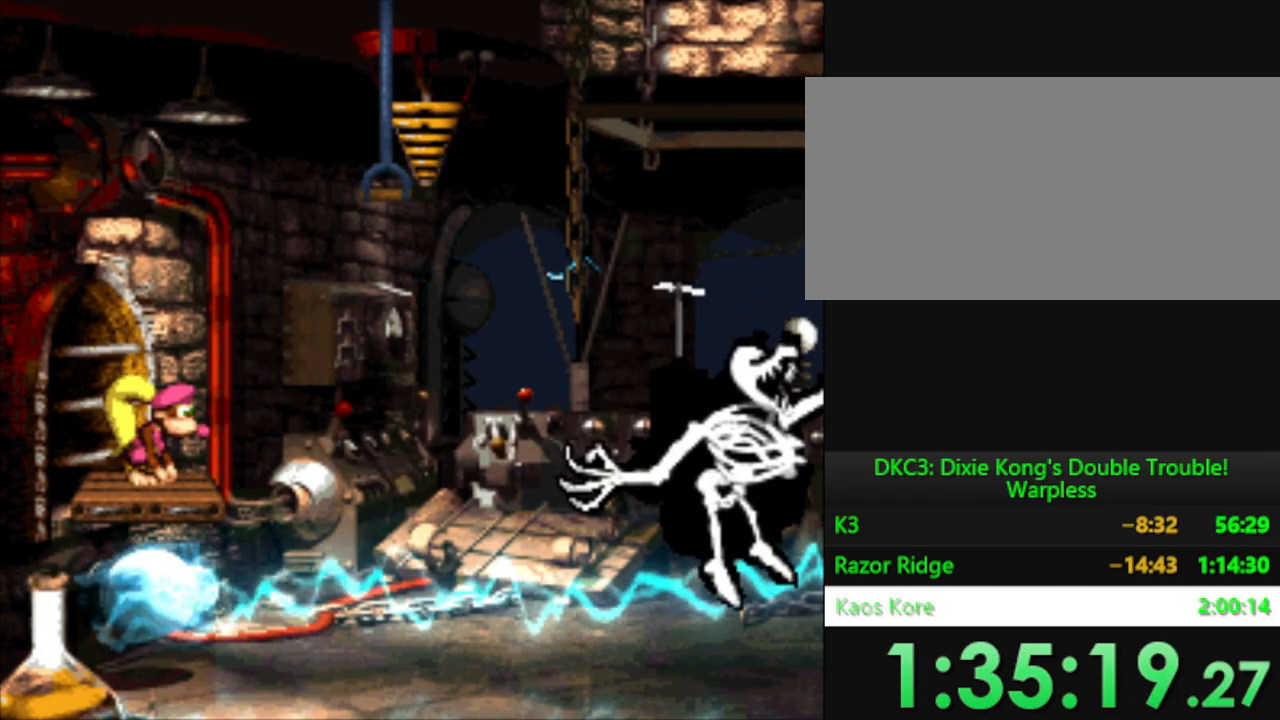
{"buttons": [], "events": []}
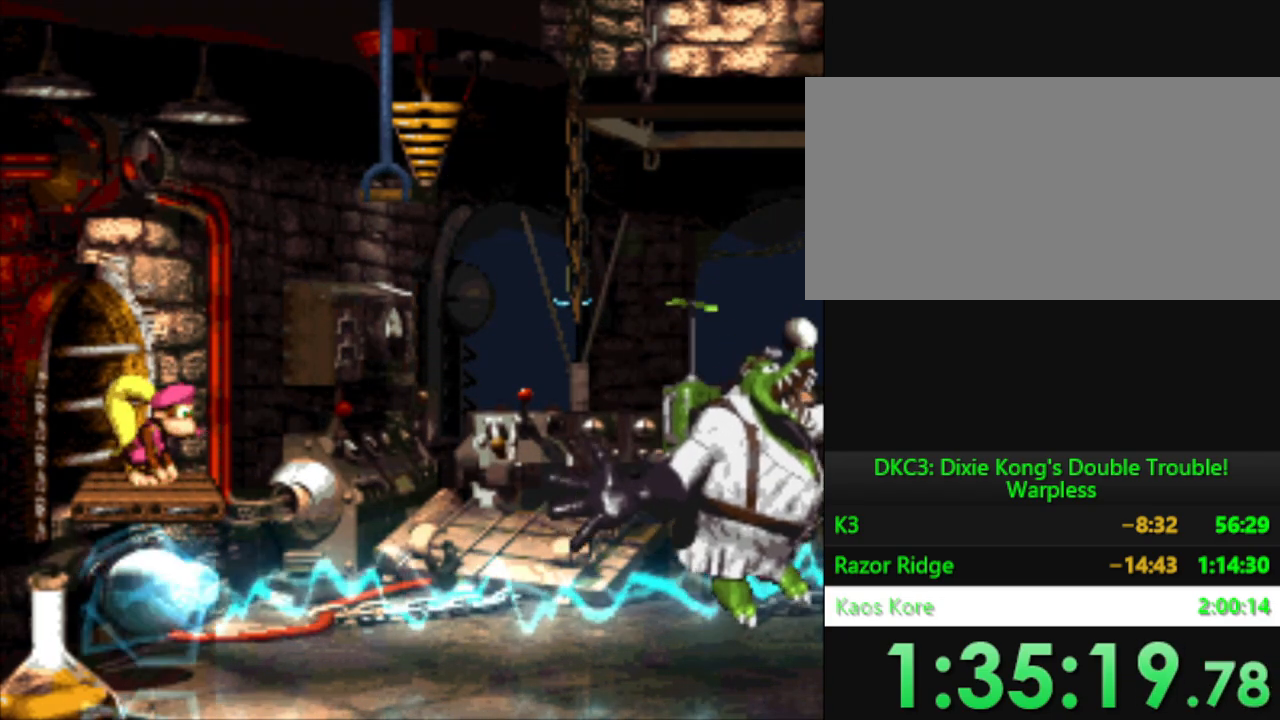
{"buttons": ["DPAD_RIGHT"], "events": [[217, "DPAD_RIGHT", "down"]]}
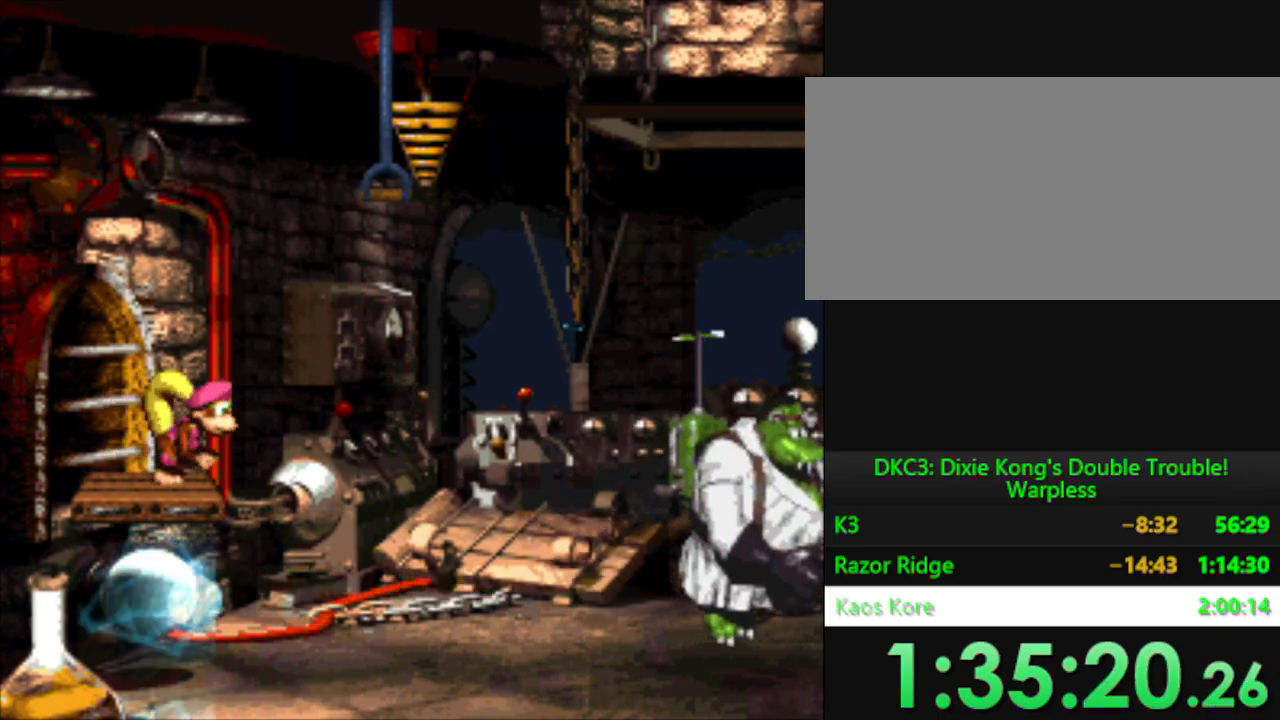
{"buttons": ["Y", "DPAD_RIGHT"], "events": [[401, "Y", "down"]]}
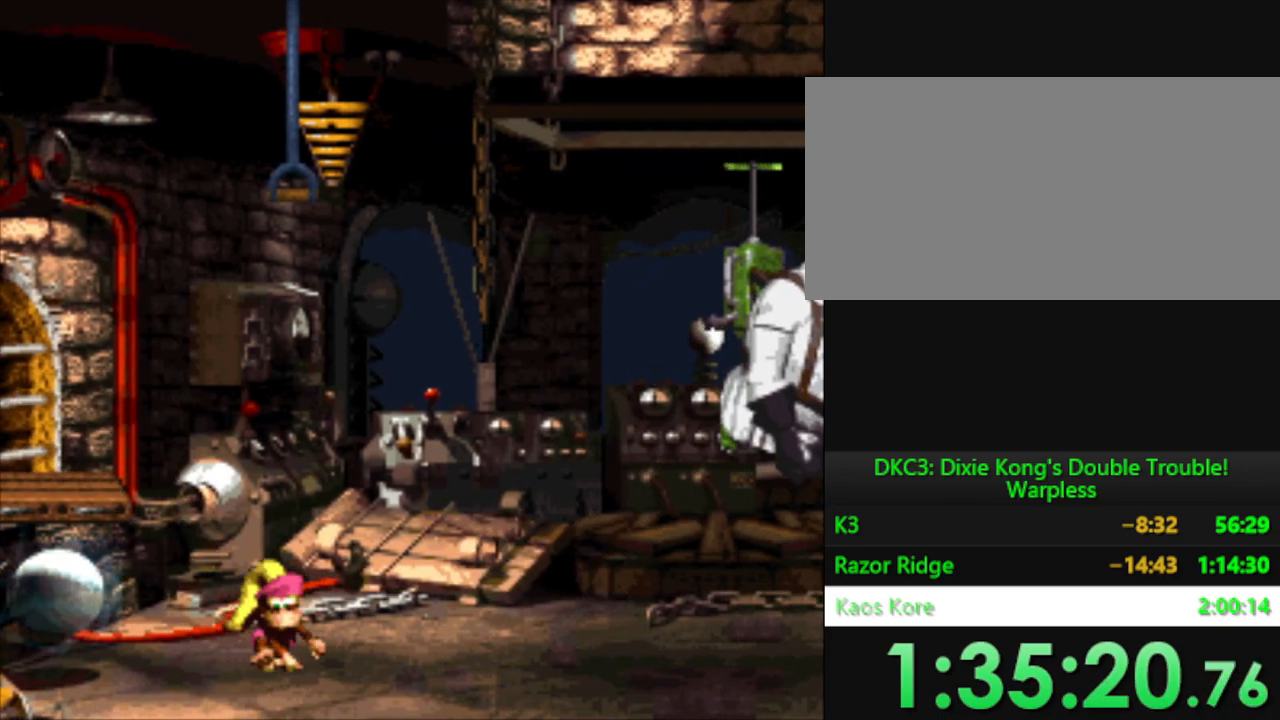
{"buttons": ["Y", "DPAD_RIGHT"], "events": []}
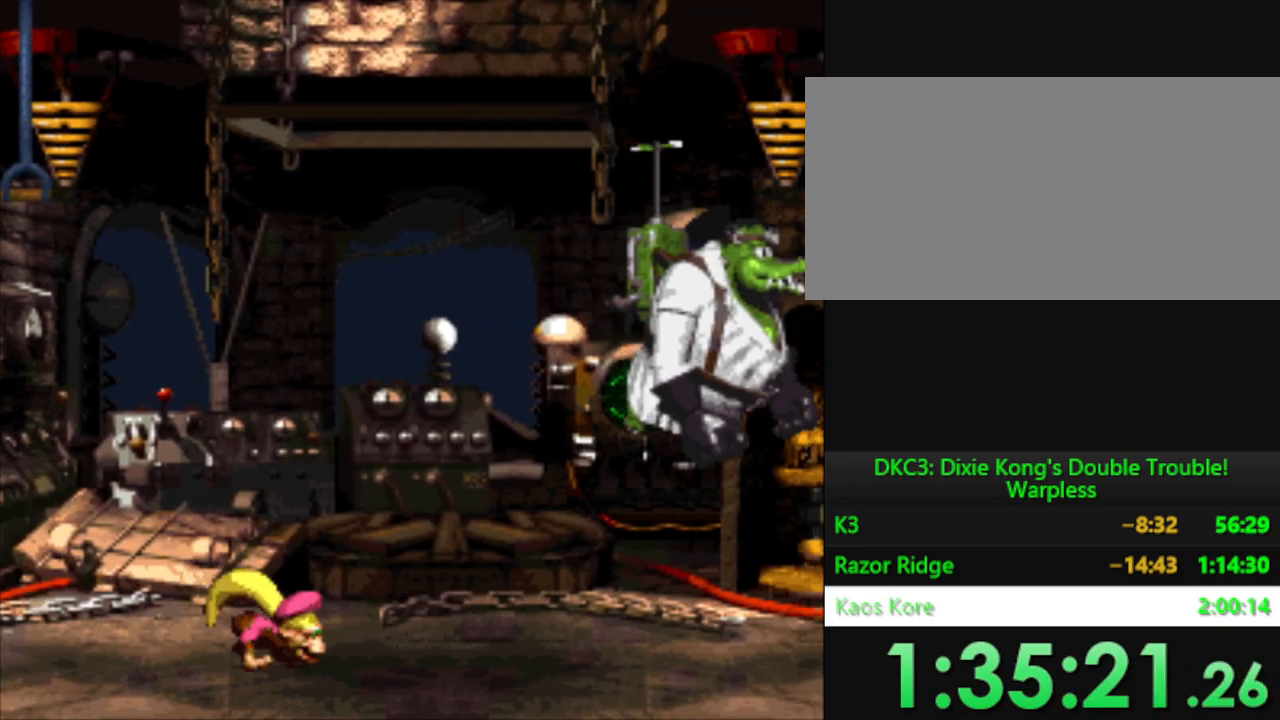
{"buttons": ["Y", "DPAD_RIGHT"], "events": []}
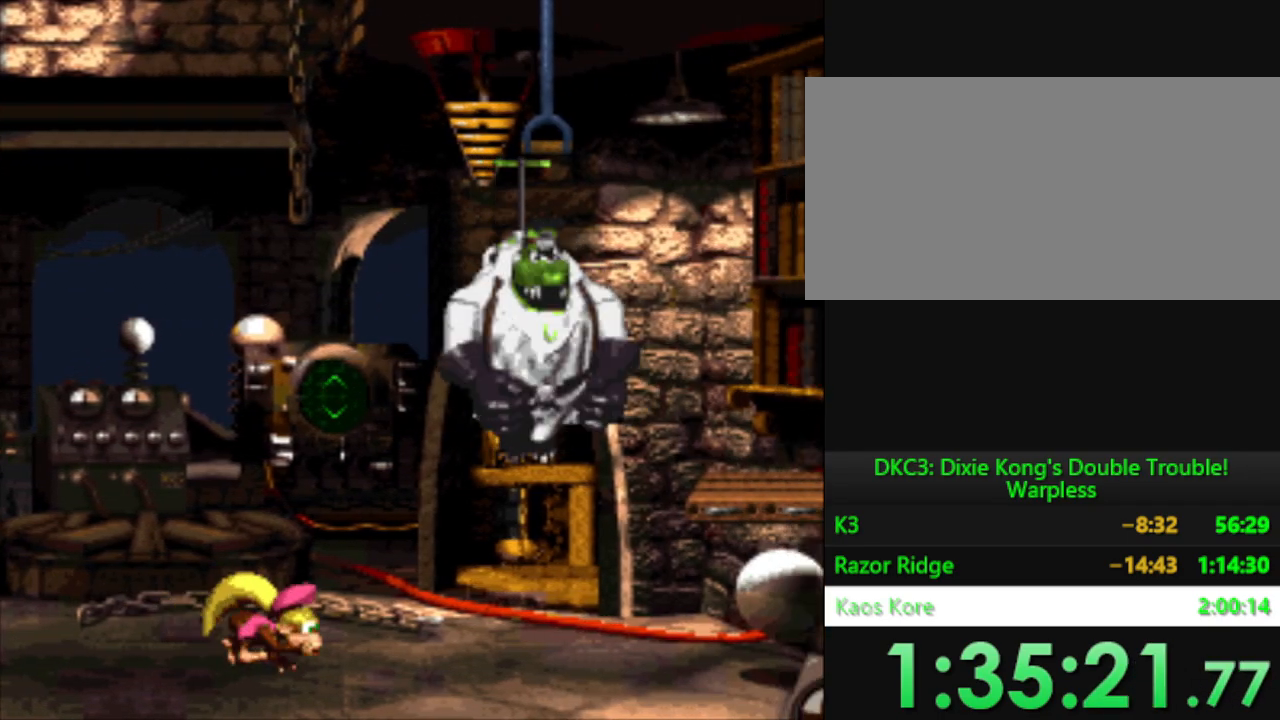
{"buttons": ["Y", "DPAD_RIGHT"], "events": []}
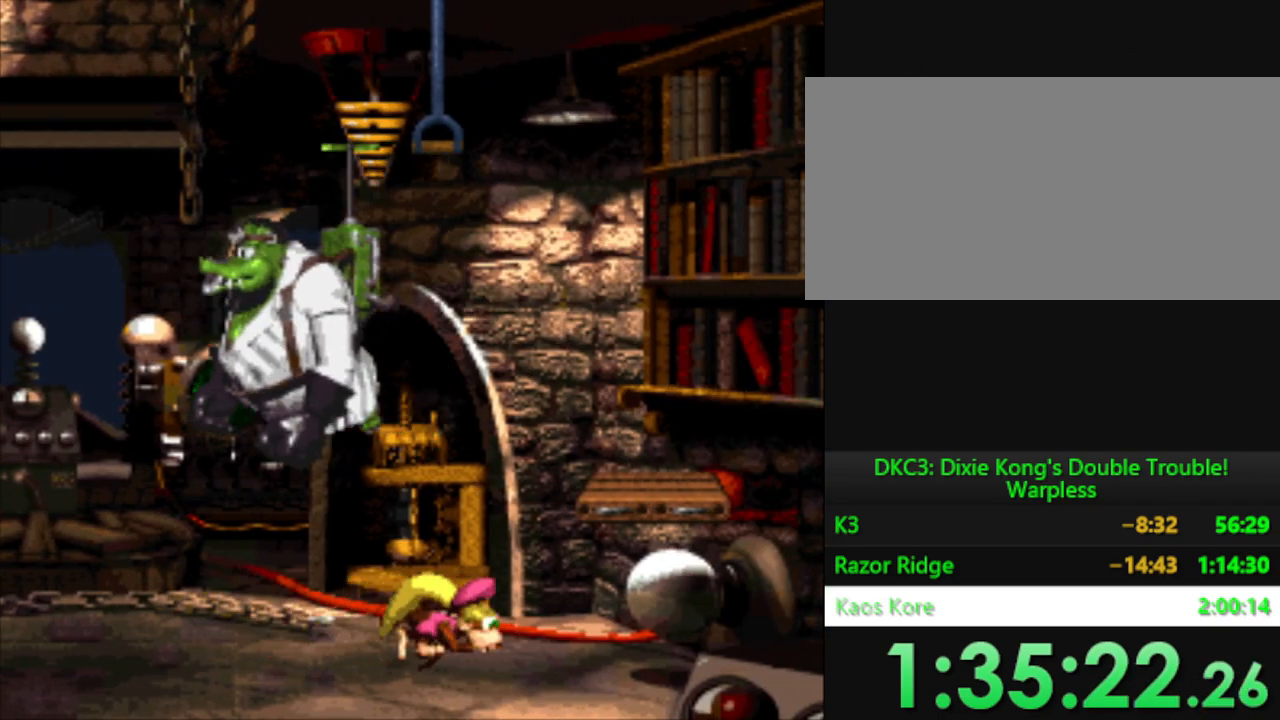
{"buttons": ["Y", "DPAD_LEFT"], "events": [[67, "B", "down"], [267, "B", "up"], [334, "DPAD_RIGHT", "up"], [501, "DPAD_LEFT", "down"]]}
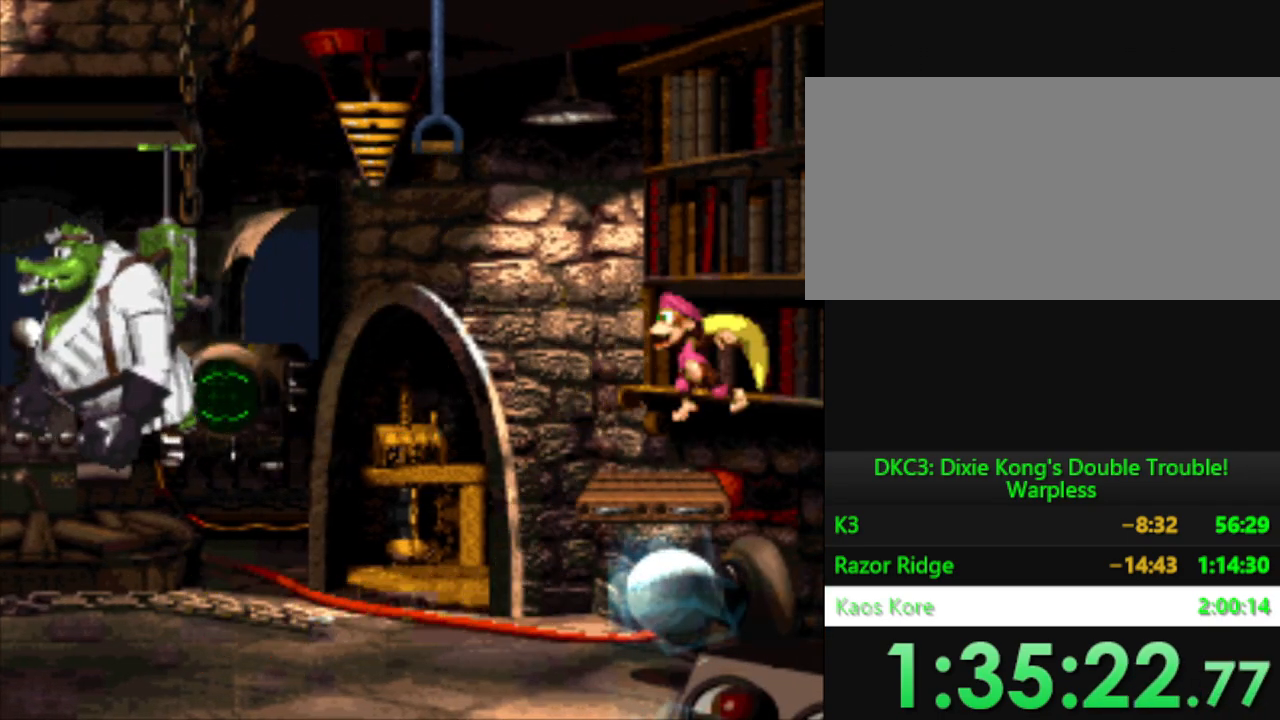
{"buttons": ["Y"], "events": [[100, "DPAD_LEFT", "up"]]}
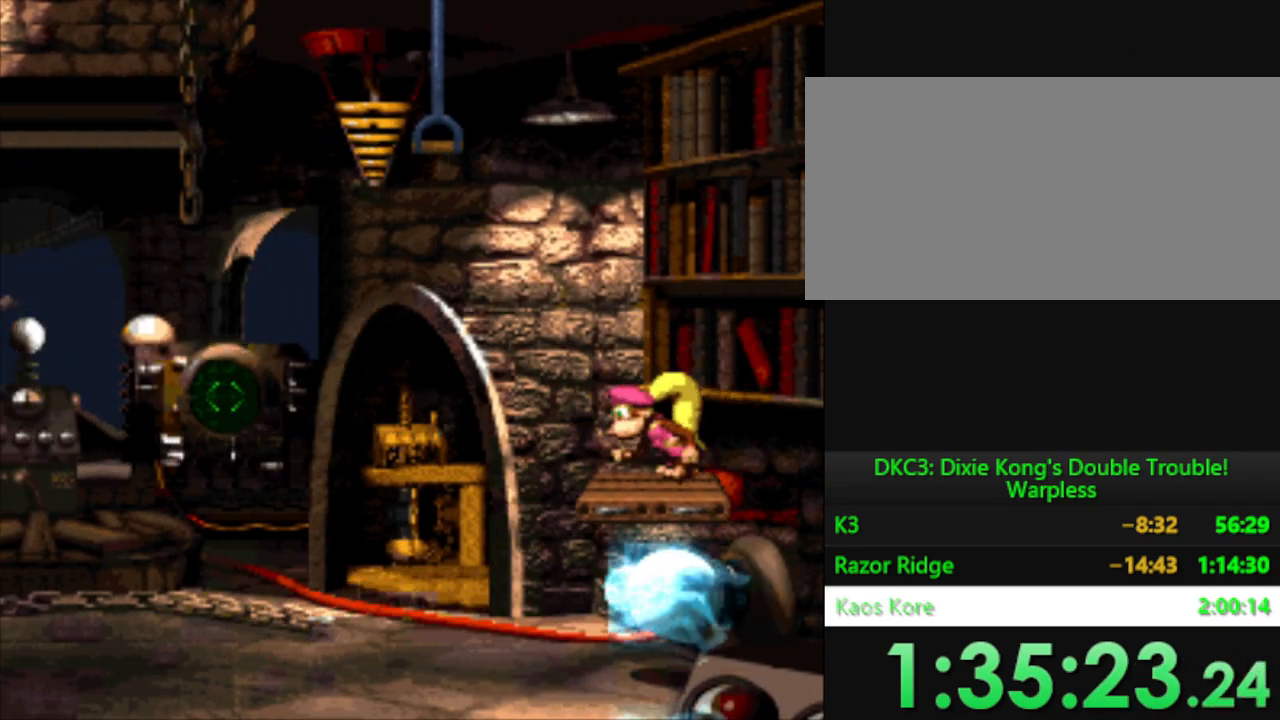
{"buttons": ["B", "Y", "DPAD_LEFT"], "events": [[234, "DPAD_LEFT", "down"], [250, "B", "down"]]}
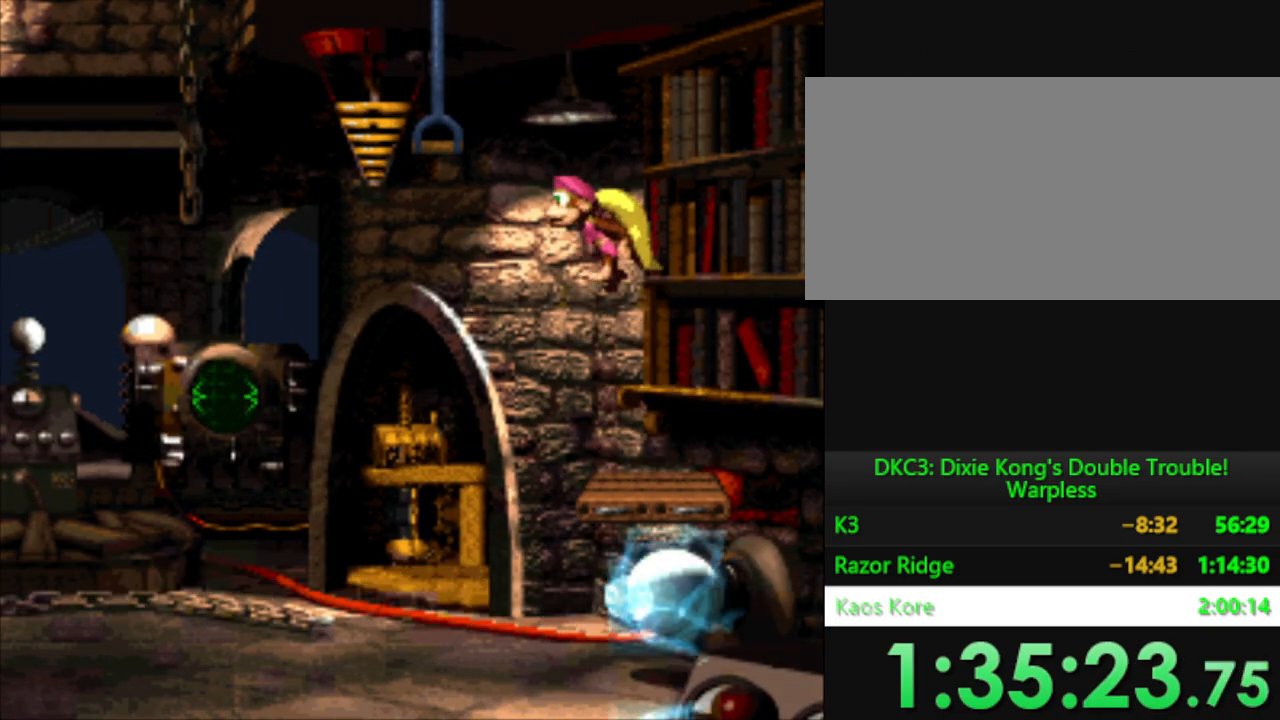
{"buttons": ["DPAD_DOWN"], "events": [[283, "B", "up"], [317, "DPAD_LEFT", "up"], [350, "Y", "up"], [500, "DPAD_DOWN", "down"]]}
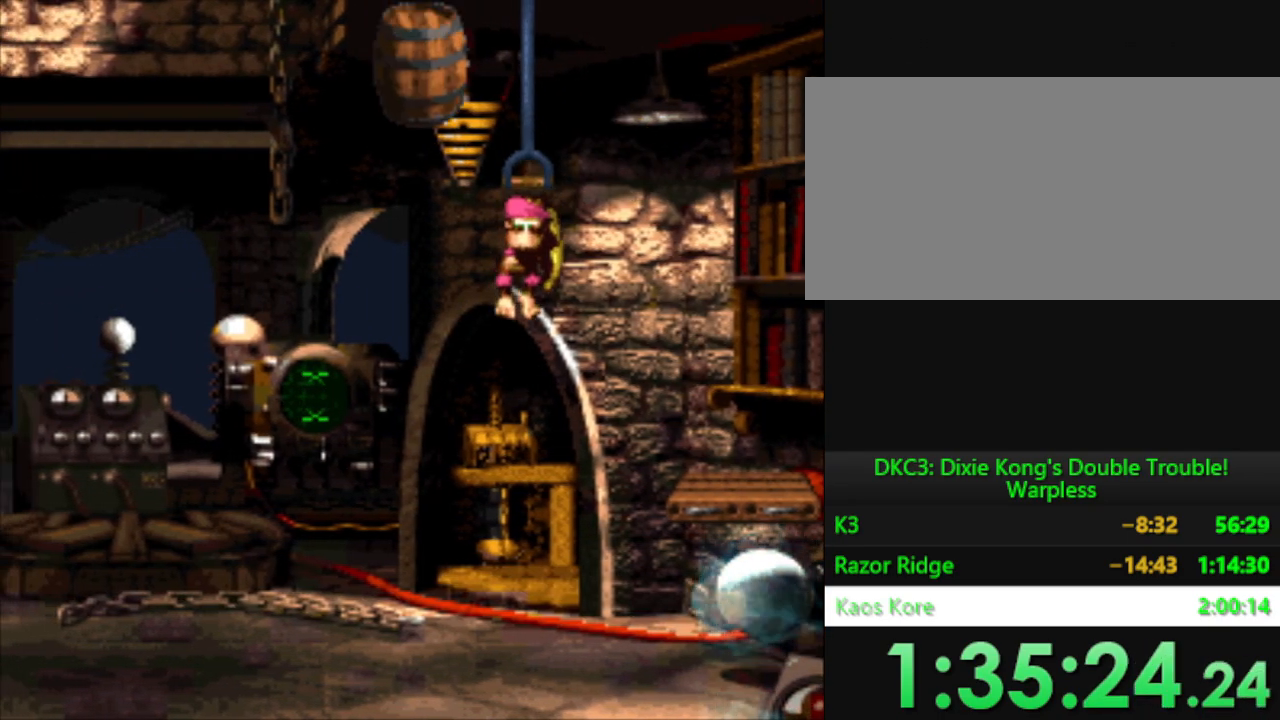
{"buttons": ["DPAD_LEFT"], "events": [[50, "B", "down"], [217, "B", "up"], [250, "DPAD_DOWN", "up"], [350, "DPAD_LEFT", "down"]]}
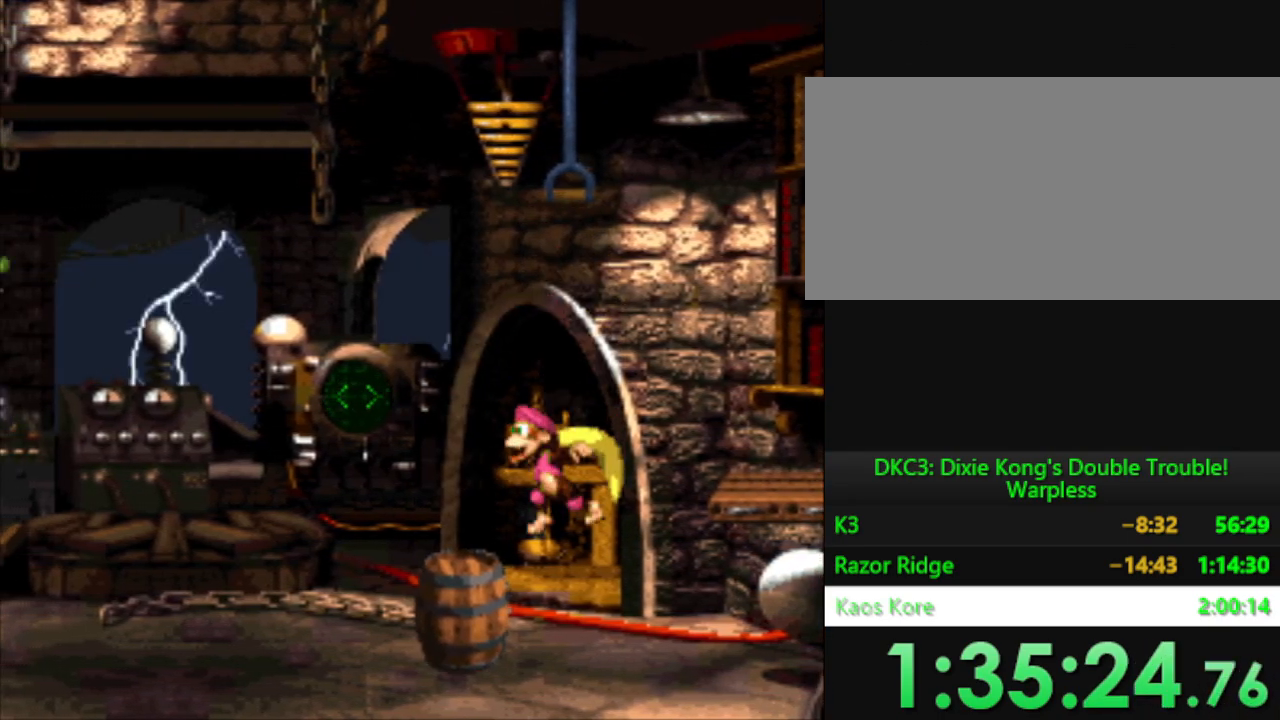
{"buttons": ["Y", "DPAD_RIGHT"], "events": [[50, "Y", "down"], [116, "DPAD_LEFT", "up"], [250, "DPAD_RIGHT", "down"], [267, "DPAD_DOWN", "down"], [500, "DPAD_DOWN", "up"]]}